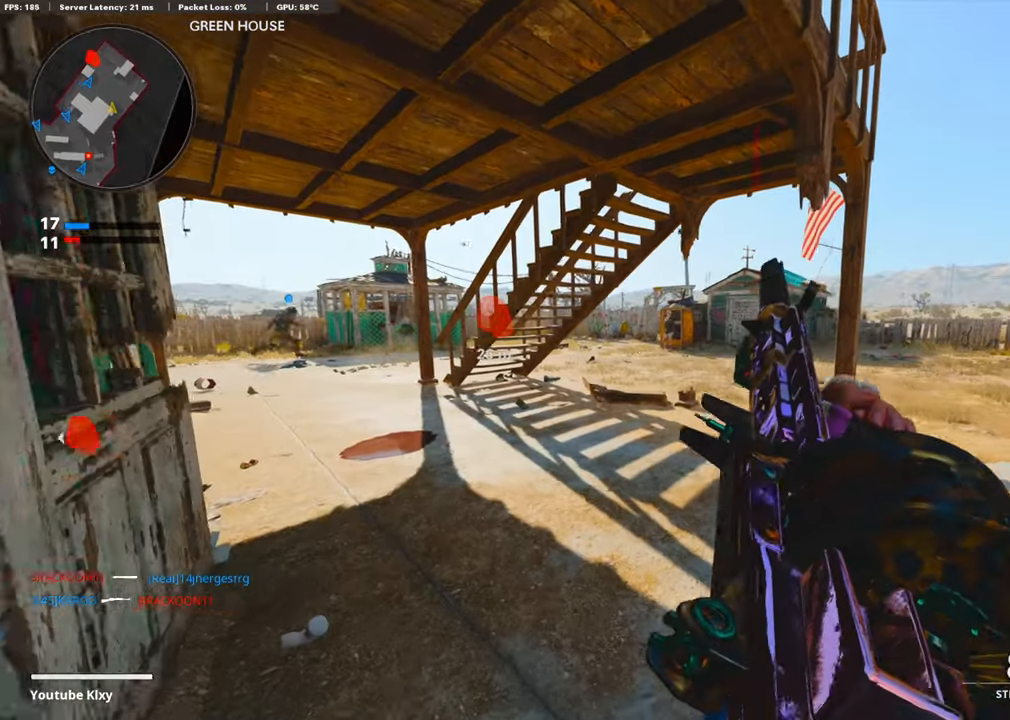
Gameplay with a controller (PlayStation layout); each line is a JSON object with the inputs held at the frame after it. "events" lists button and stick changes between this image and that frame as [ms after this image, input, new state], when the widget could be followed in between.
{"buttons": [], "left_stick": "down-right", "right_stick": "center", "events": [[120, "left_stick", "right"], [221, "left_stick", "center"], [442, "left_stick", "down-right"]]}
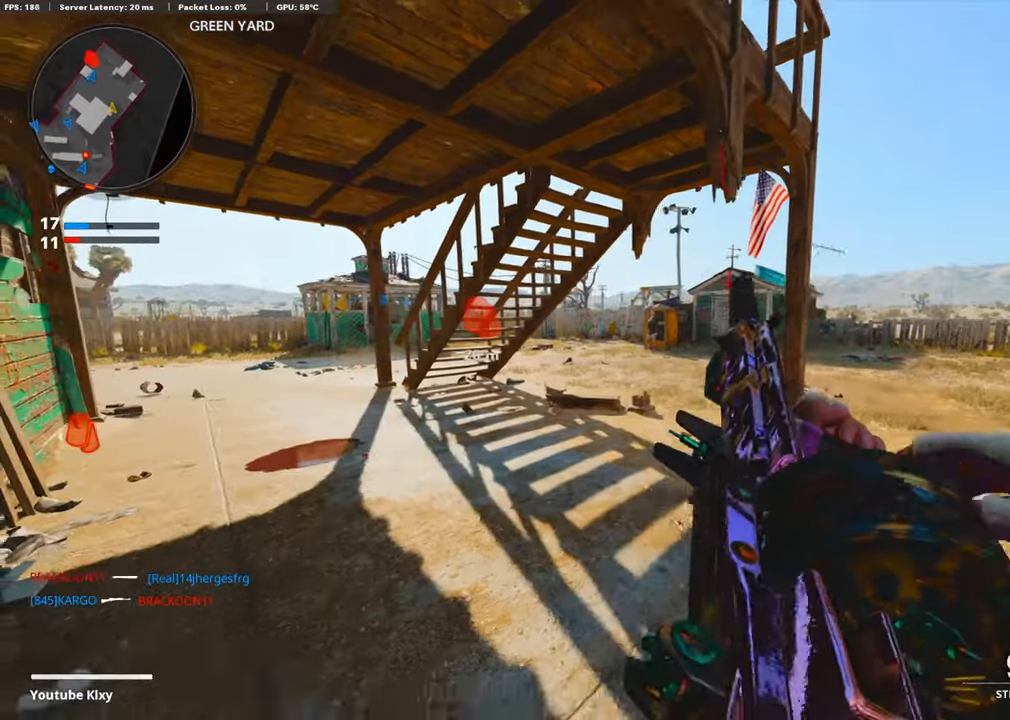
{"buttons": ["L3"], "left_stick": "up", "right_stick": "right", "events": [[262, "right_stick", "right"], [402, "left_stick", "up-right"], [483, "L3", "down"], [503, "left_stick", "up"]]}
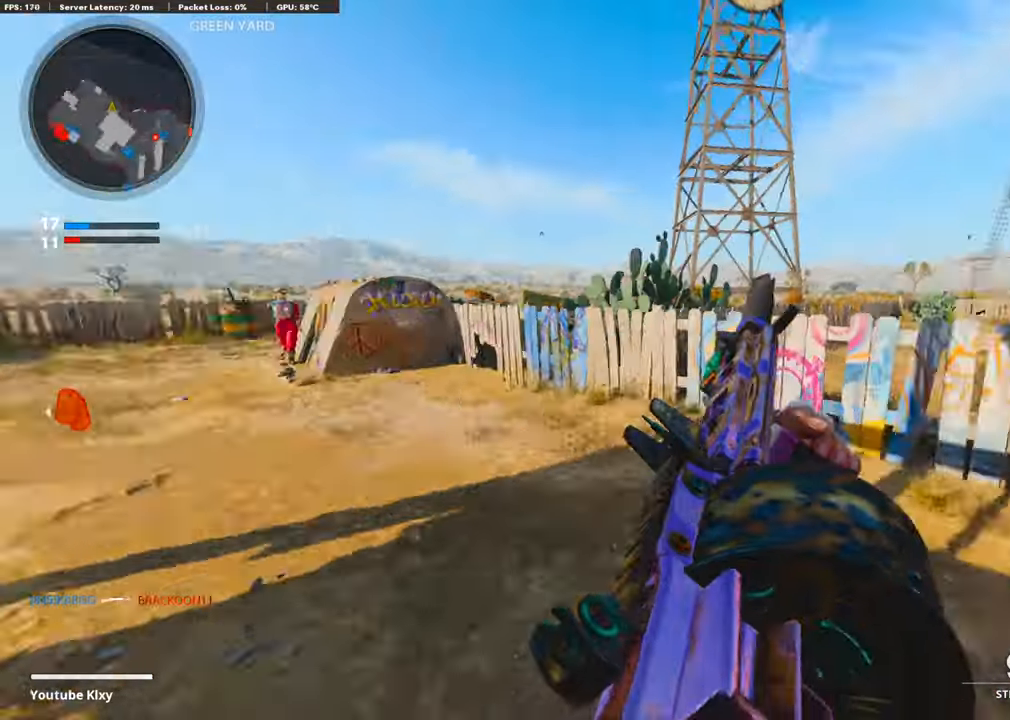
{"buttons": [], "left_stick": "up", "right_stick": "right", "events": [[161, "right_stick", "center"], [261, "TRIANGLE", "down"], [342, "L3", "up"], [342, "TRIANGLE", "up"], [482, "right_stick", "right"]]}
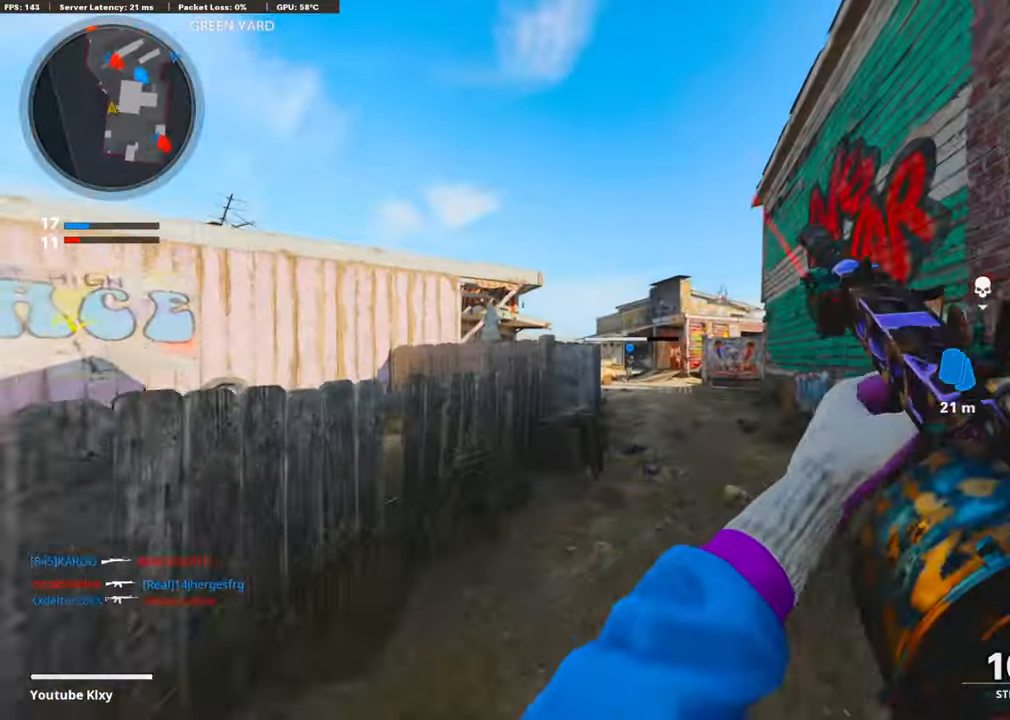
{"buttons": [], "left_stick": "up", "right_stick": "center", "events": [[81, "right_stick", "center"]]}
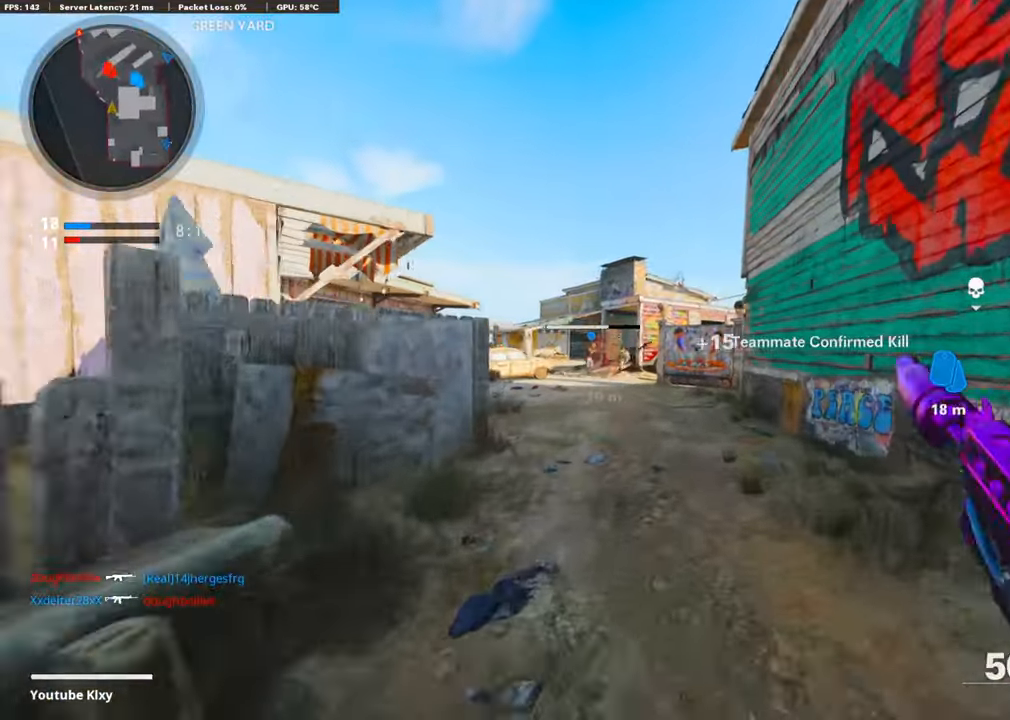
{"buttons": ["R3"], "left_stick": "up", "right_stick": "center", "events": [[161, "CROSS", "down"], [181, "right_stick", "left"], [281, "CROSS", "up"], [301, "right_stick", "center"], [422, "right_stick", "left"], [502, "R3", "down"], [502, "right_stick", "center"]]}
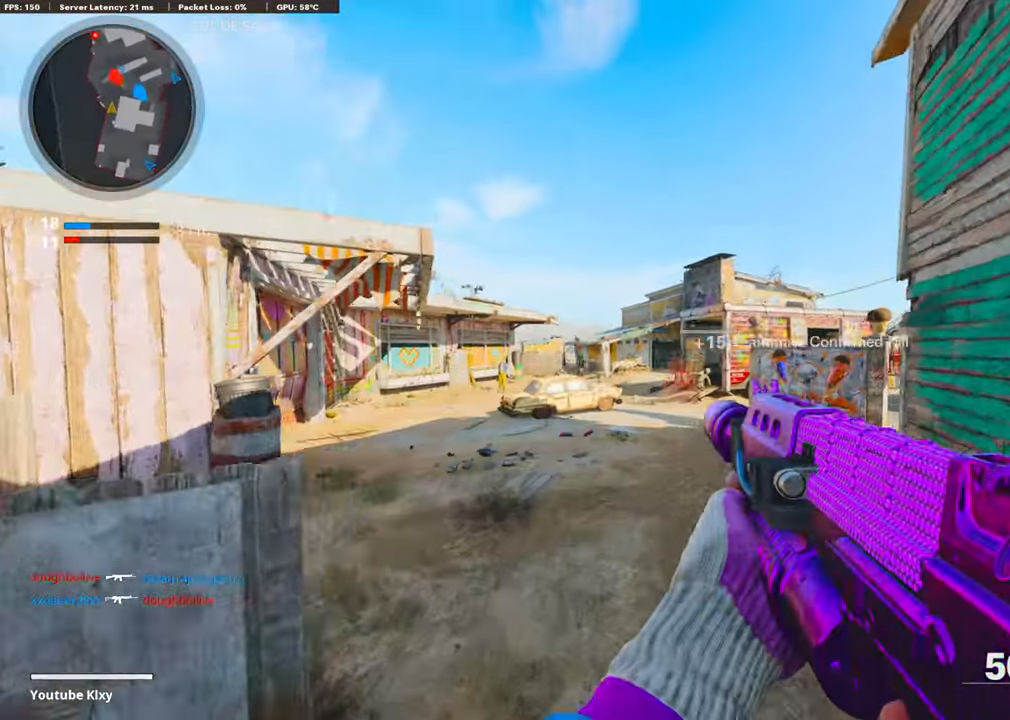
{"buttons": [], "left_stick": "center", "right_stick": "center", "events": [[181, "left_stick", "center"], [282, "R3", "up"], [403, "TRIANGLE", "down"], [463, "TRIANGLE", "up"]]}
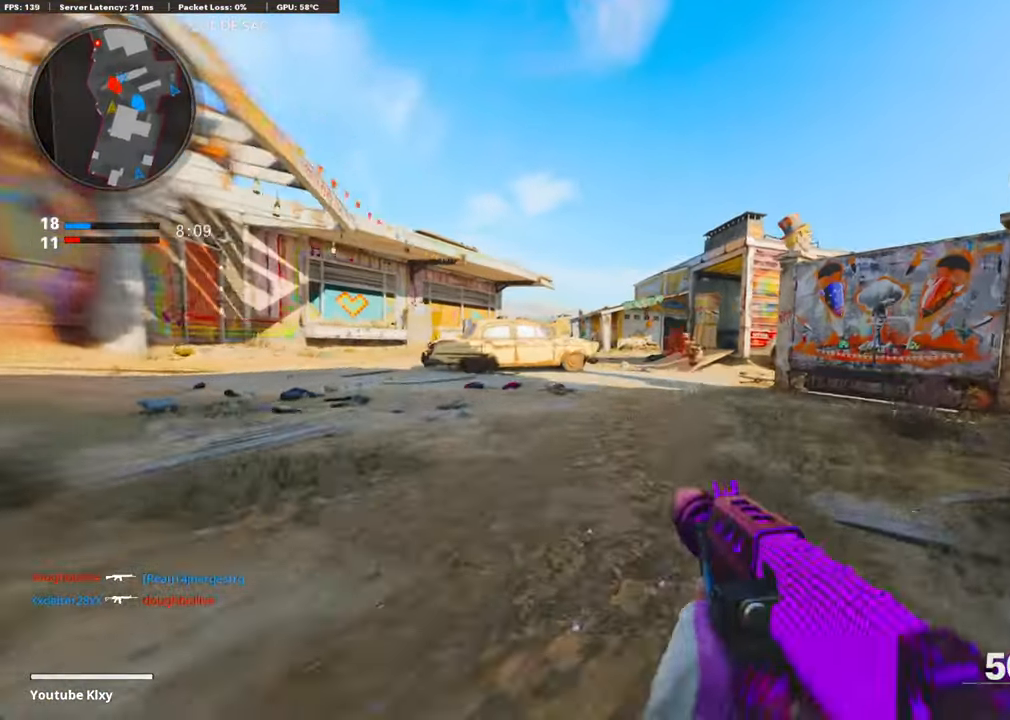
{"buttons": [], "left_stick": "up", "right_stick": "left", "events": [[101, "DPAD_RIGHT", "down"], [181, "DPAD_RIGHT", "up"], [362, "left_stick", "up-left"], [362, "right_stick", "left"], [462, "left_stick", "up"]]}
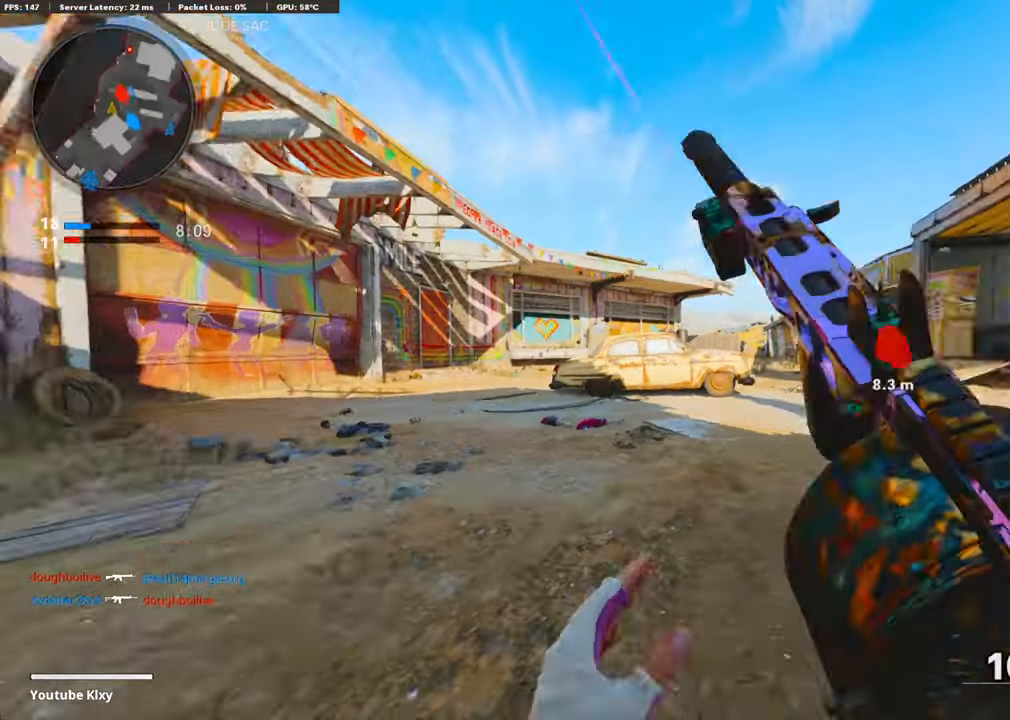
{"buttons": [], "left_stick": "up-left", "right_stick": "right", "events": [[60, "left_stick", "up-left"], [60, "right_stick", "center"], [181, "DPAD_RIGHT", "down"], [281, "DPAD_RIGHT", "up"], [402, "right_stick", "right"]]}
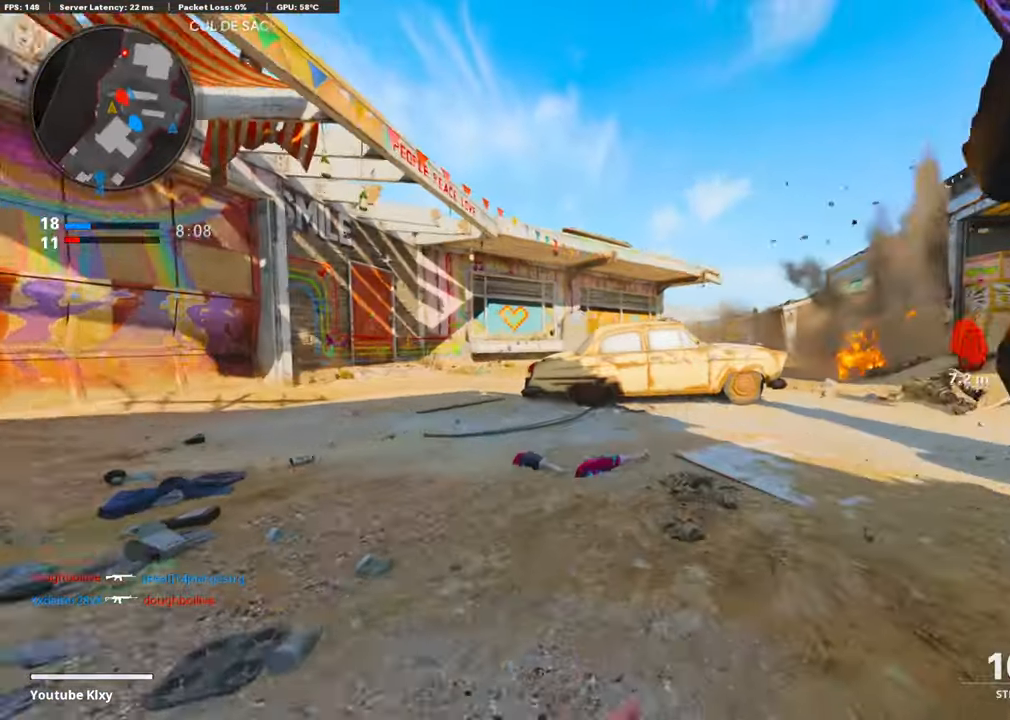
{"buttons": [], "left_stick": "up-left", "right_stick": "left", "events": [[141, "right_stick", "center"], [302, "L3", "down"], [302, "R3", "down"], [362, "R3", "up"], [463, "right_stick", "left"], [483, "L3", "up"]]}
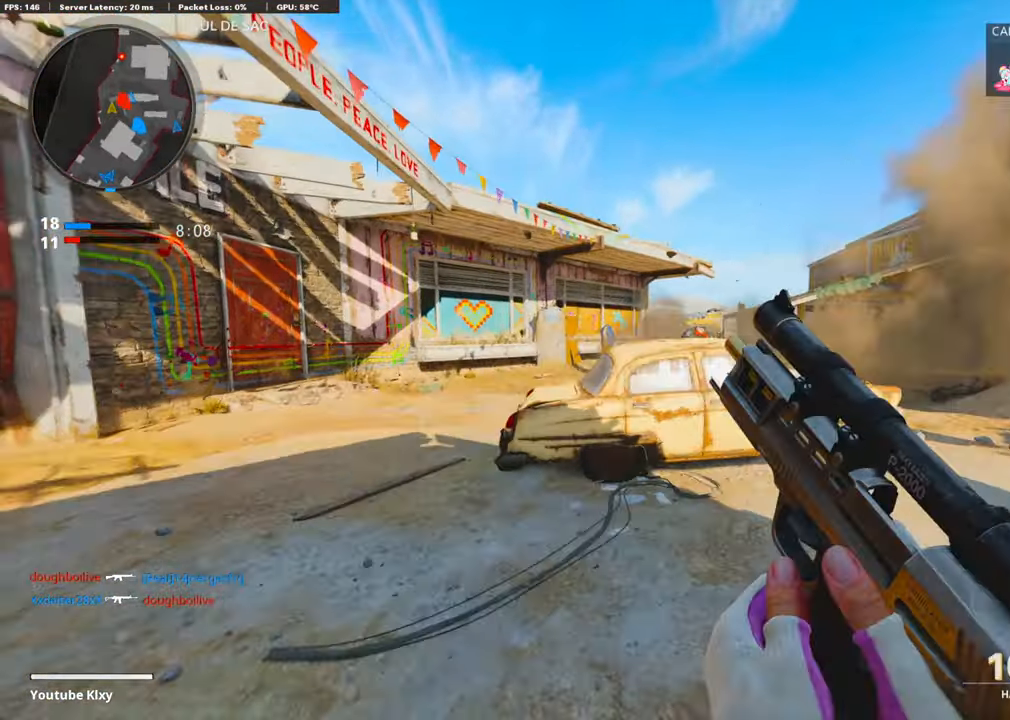
{"buttons": ["L3", "R3"], "left_stick": "up-left", "right_stick": "right", "events": [[100, "right_stick", "center"], [241, "L3", "down"], [361, "right_stick", "right"], [462, "R3", "down"]]}
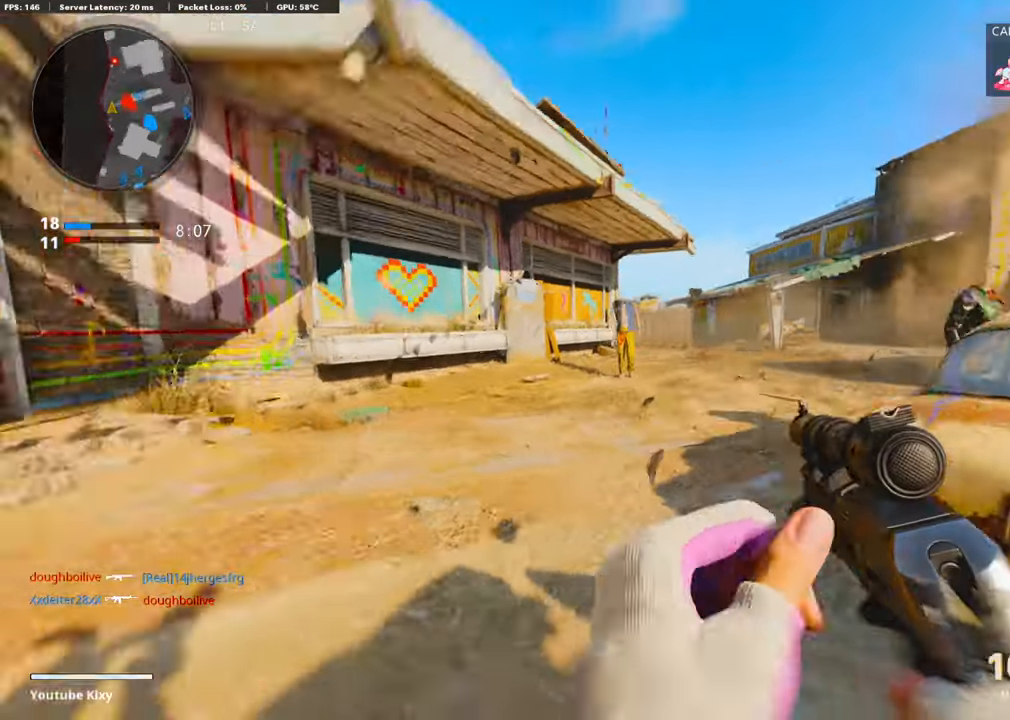
{"buttons": ["L3"], "left_stick": "up-left", "right_stick": "right", "events": [[141, "R3", "up"], [141, "right_stick", "center"], [241, "right_stick", "right"]]}
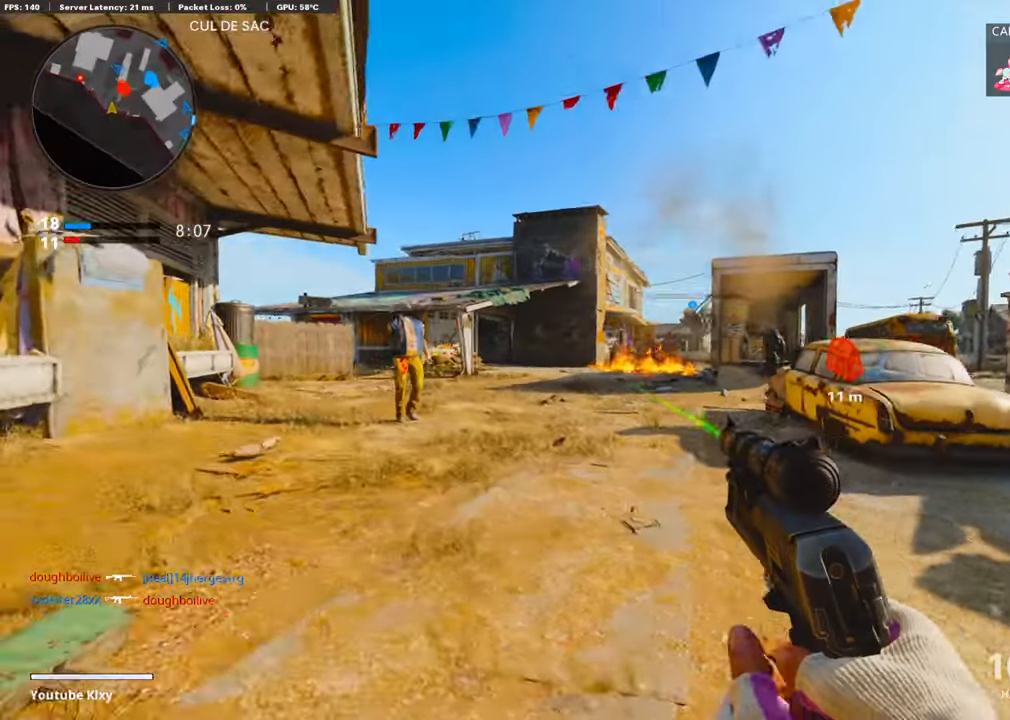
{"buttons": ["L1"], "left_stick": "right", "right_stick": "up-right", "events": [[282, "L1", "down"], [282, "L3", "up"], [463, "left_stick", "right"], [483, "right_stick", "up-right"]]}
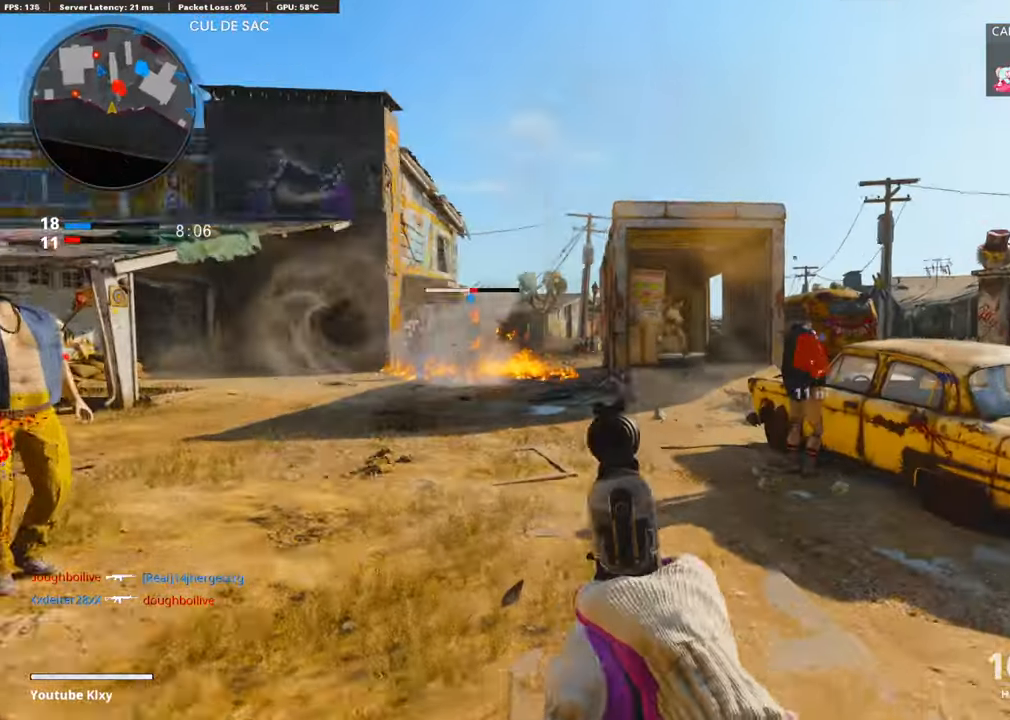
{"buttons": [], "left_stick": "down-left", "right_stick": "center", "events": [[362, "R1", "down"], [402, "right_stick", "up-left"], [422, "left_stick", "down-left"], [462, "L1", "up"], [462, "R1", "up"], [482, "right_stick", "center"]]}
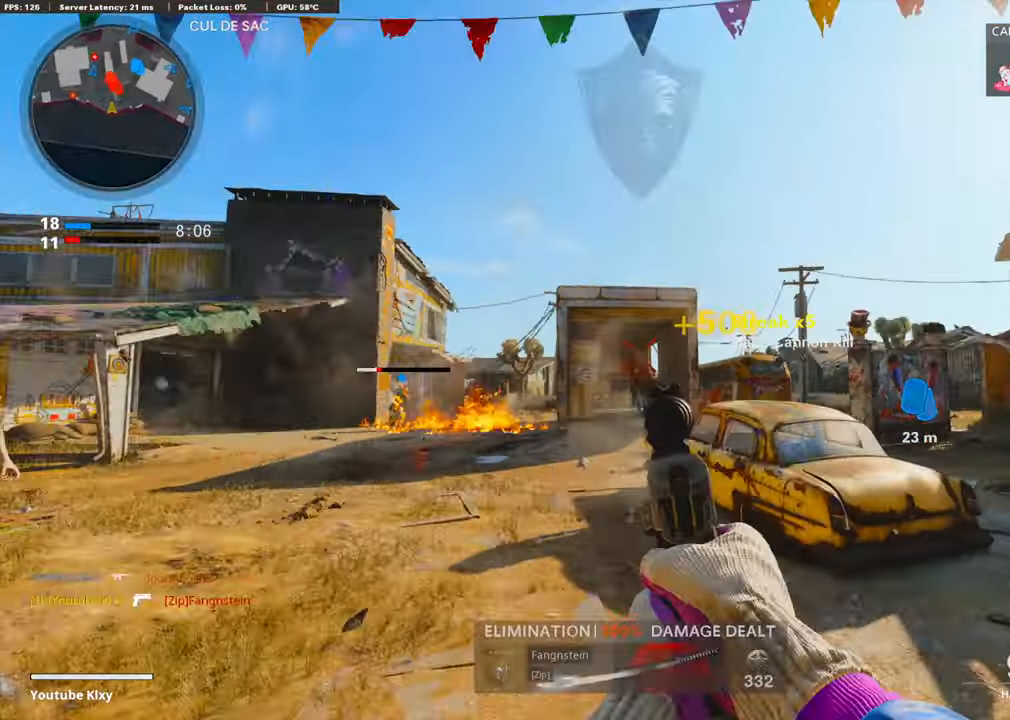
{"buttons": [], "left_stick": "up", "right_stick": "left", "events": [[80, "right_stick", "left"], [140, "left_stick", "up-left"], [180, "L3", "down"], [301, "L3", "up"], [301, "left_stick", "up"], [301, "right_stick", "center"], [482, "right_stick", "left"]]}
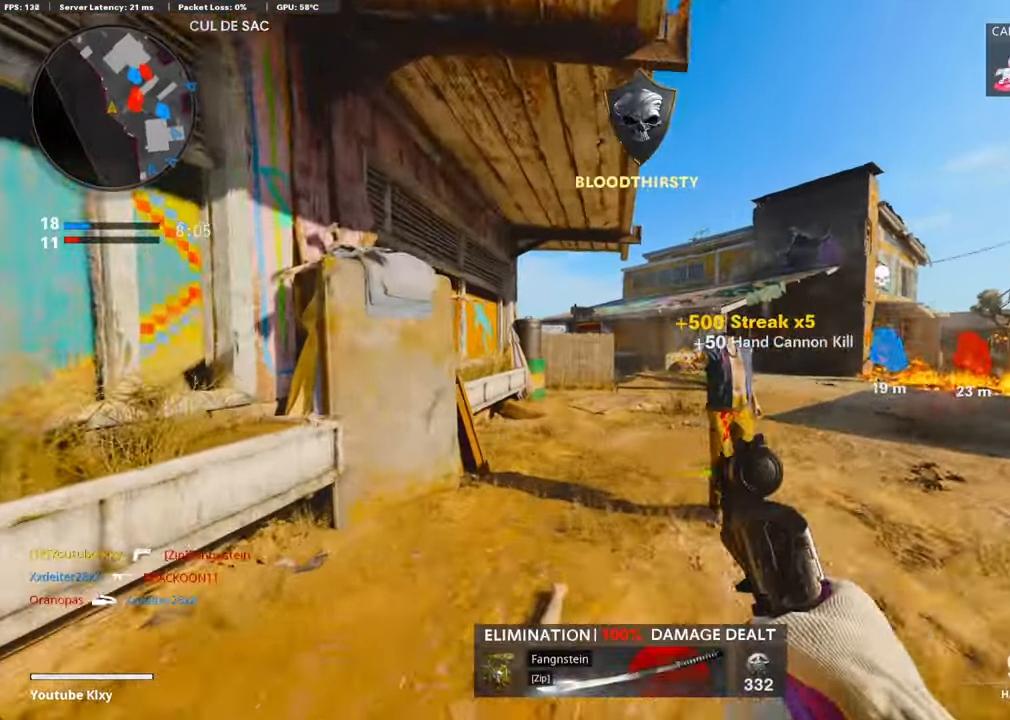
{"buttons": [], "left_stick": "up", "right_stick": "center", "events": [[40, "right_stick", "center"], [161, "right_stick", "right"], [282, "right_stick", "center"]]}
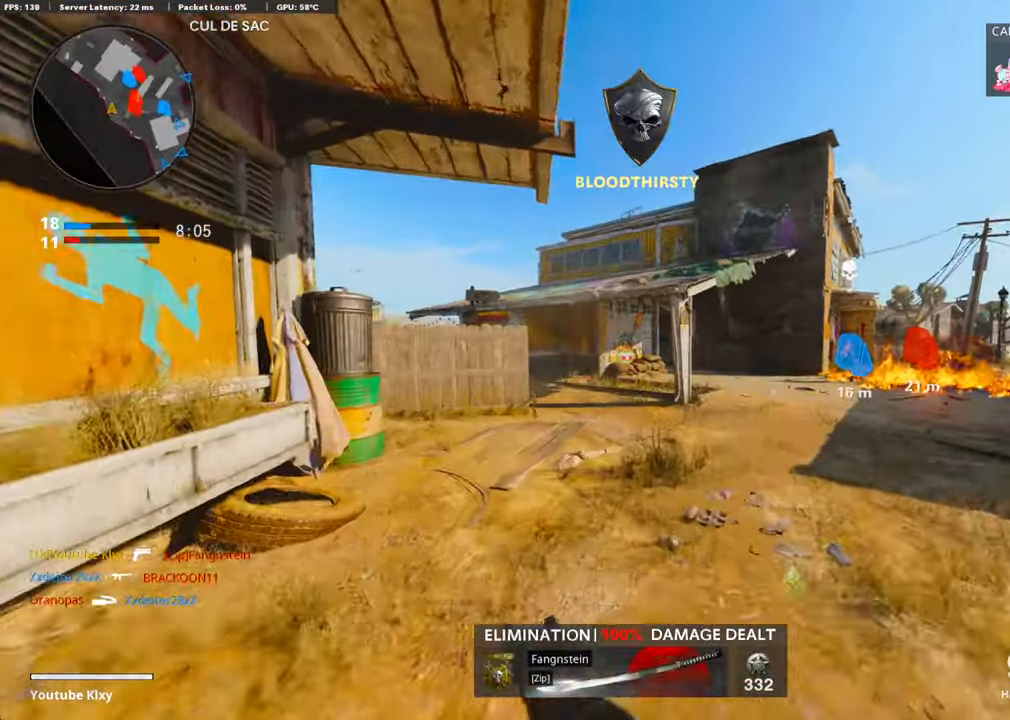
{"buttons": ["R3"], "left_stick": "up", "right_stick": "center", "events": [[60, "right_stick", "left"], [362, "R3", "down"], [362, "right_stick", "center"]]}
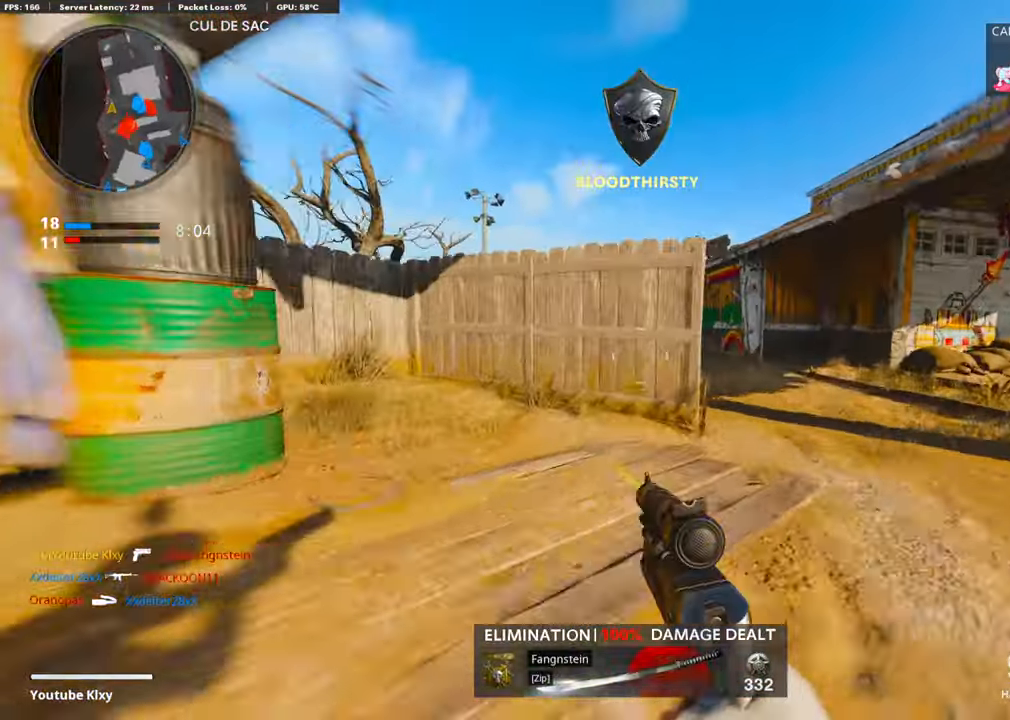
{"buttons": ["L1"], "left_stick": "up", "right_stick": "center", "events": [[61, "R3", "up"], [402, "L1", "down"]]}
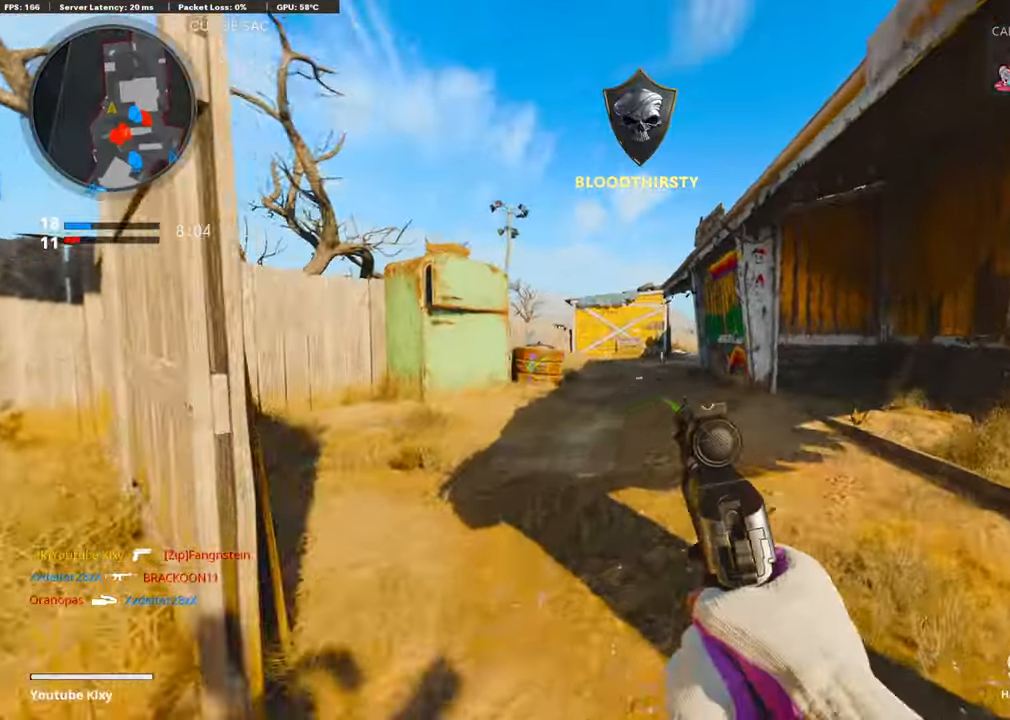
{"buttons": ["L3"], "left_stick": "up-left", "right_stick": "right", "events": [[40, "right_stick", "left"], [241, "L1", "up"], [322, "L3", "down"], [382, "left_stick", "up-left"], [382, "right_stick", "center"], [462, "right_stick", "right"]]}
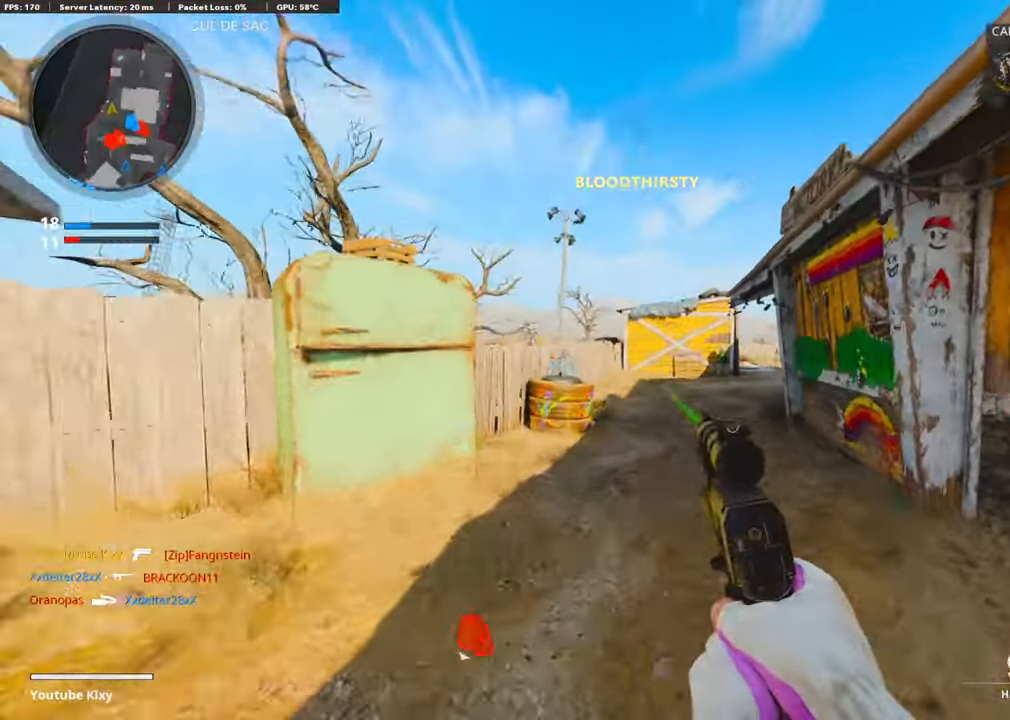
{"buttons": ["L3"], "left_stick": "up-right", "right_stick": "center", "events": [[140, "L3", "up"], [281, "left_stick", "right"], [281, "right_stick", "center"], [361, "left_stick", "up-right"], [482, "L3", "down"]]}
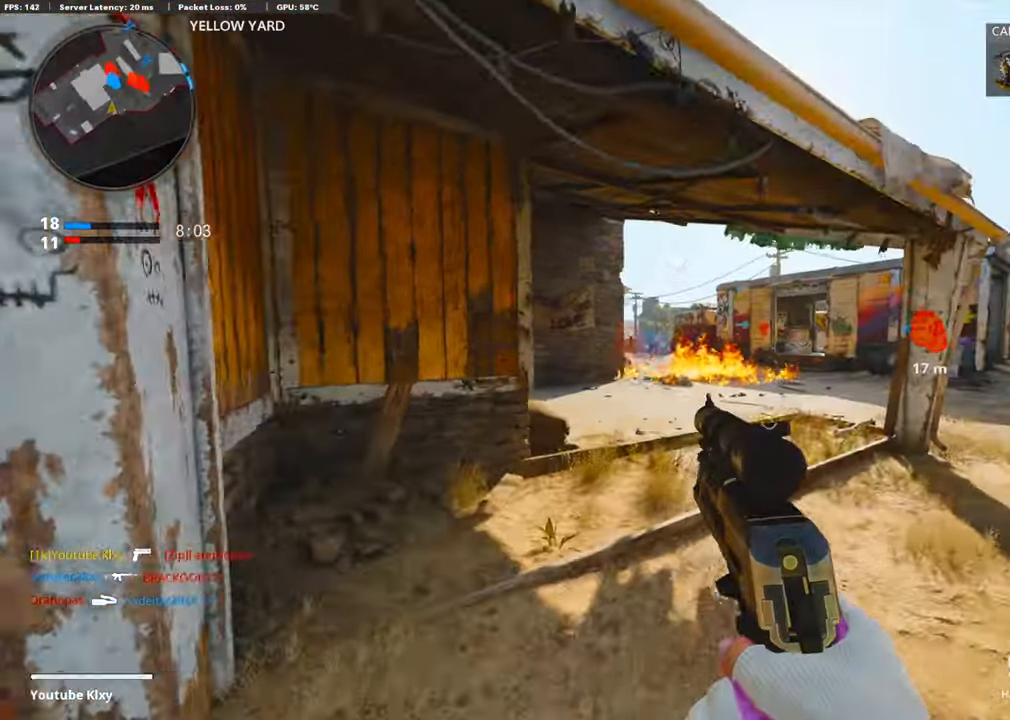
{"buttons": [], "left_stick": "up-right", "right_stick": "left", "events": [[80, "right_stick", "left"], [403, "L3", "up"]]}
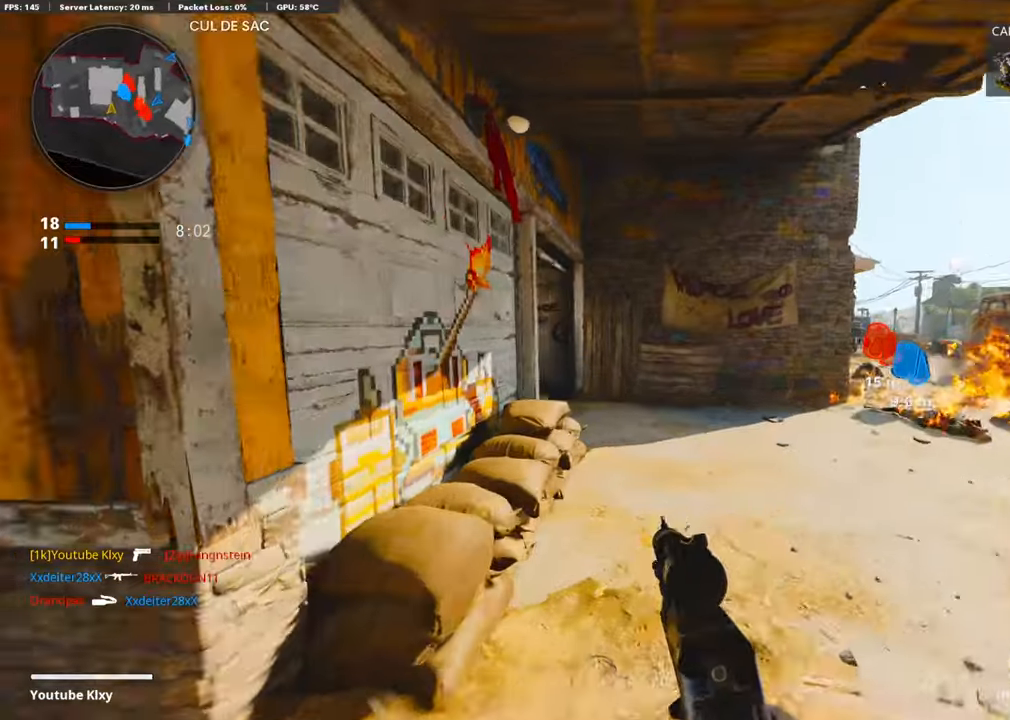
{"buttons": [], "left_stick": "up-right", "right_stick": "up", "events": [[261, "R3", "down"], [402, "R3", "up"], [483, "right_stick", "up"]]}
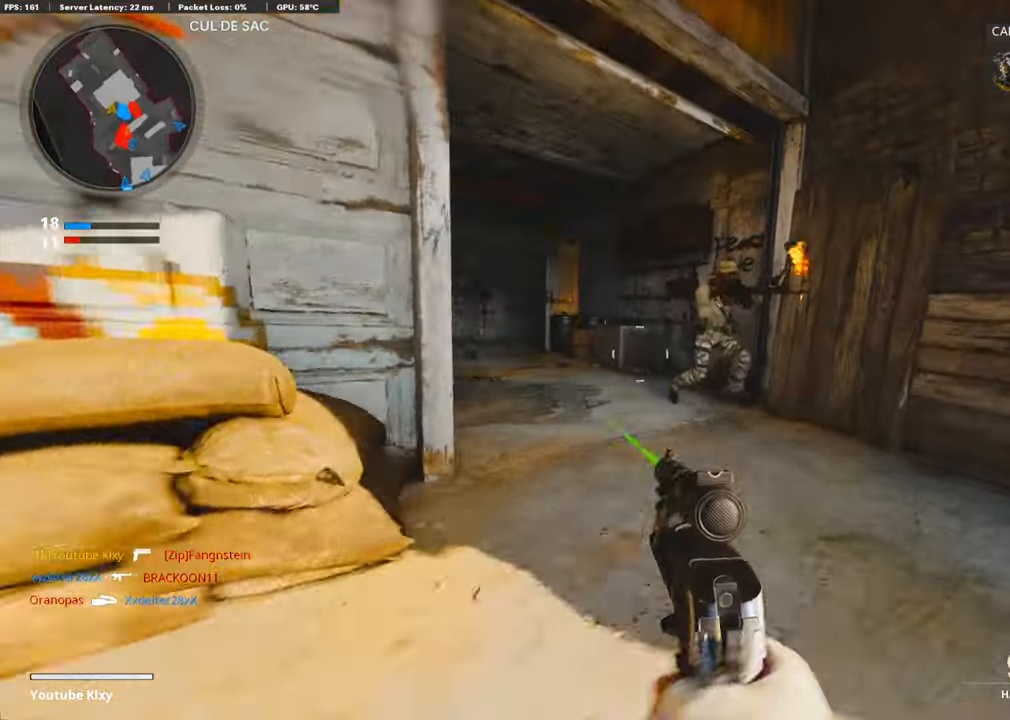
{"buttons": ["L1", "R1"], "left_stick": "down-left", "right_stick": "down", "events": [[40, "L1", "down"], [40, "right_stick", "up-right"], [100, "left_stick", "right"], [261, "right_stick", "up-left"], [281, "left_stick", "down-left"], [422, "right_stick", "center"], [462, "R1", "down"], [502, "right_stick", "down"]]}
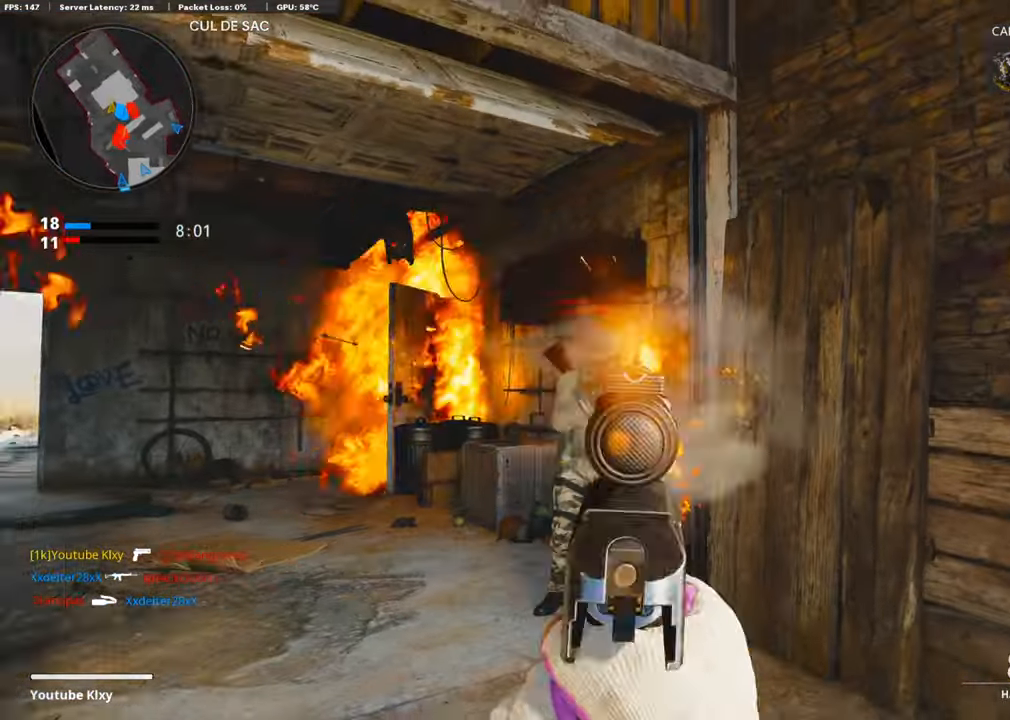
{"buttons": [], "left_stick": "down-left", "right_stick": "center", "events": [[81, "R1", "up"], [201, "right_stick", "right"], [302, "R1", "down"], [302, "right_stick", "center"], [402, "right_stick", "left"], [443, "L1", "up"], [443, "R1", "up"], [503, "right_stick", "center"]]}
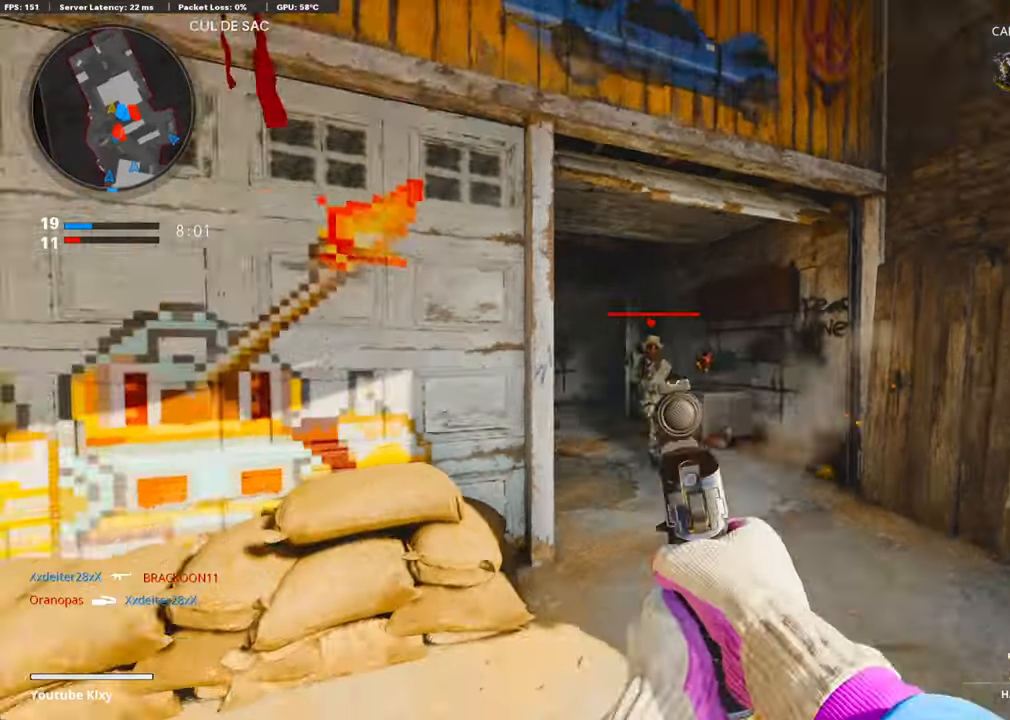
{"buttons": [], "left_stick": "down-left", "right_stick": "center", "events": [[80, "left_stick", "right"], [141, "L1", "down"], [241, "right_stick", "left"], [281, "R1", "down"], [281, "left_stick", "center"], [342, "left_stick", "down-left"], [362, "L1", "up"], [382, "right_stick", "center"], [402, "R1", "up"]]}
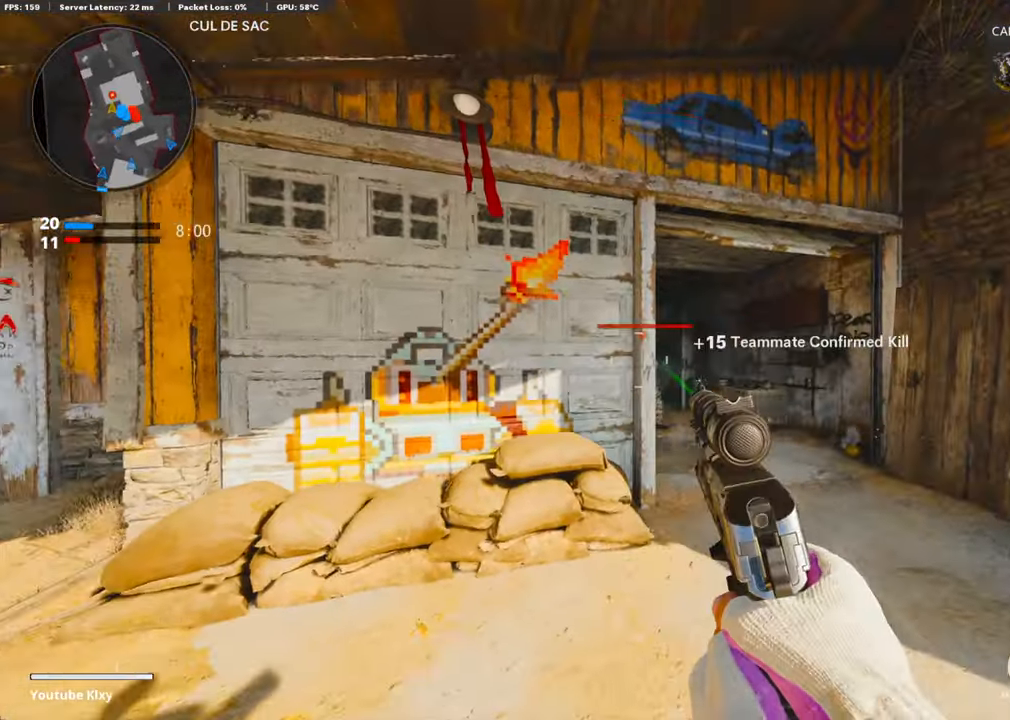
{"buttons": ["L3"], "left_stick": "up-right", "right_stick": "down-right", "events": [[21, "right_stick", "left"], [81, "right_stick", "center"], [161, "left_stick", "up-right"], [362, "L3", "down"], [402, "right_stick", "down-right"]]}
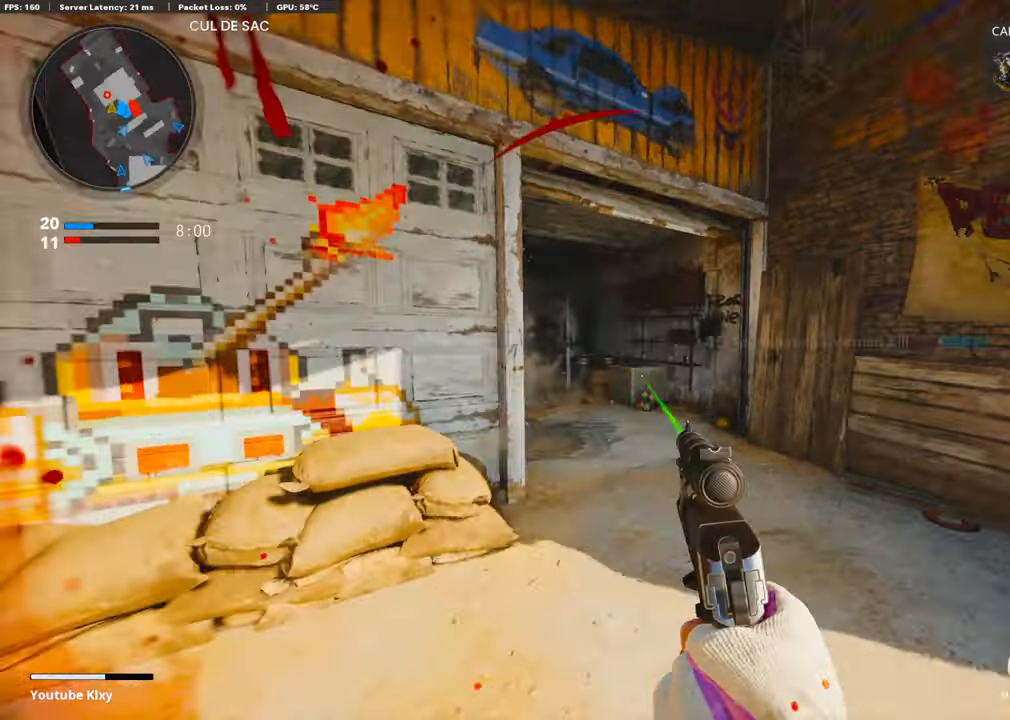
{"buttons": ["L1"], "left_stick": "left", "right_stick": "up-right", "events": [[60, "right_stick", "left"], [141, "R3", "down"], [281, "L3", "up"], [281, "R3", "up"], [382, "L1", "down"], [382, "right_stick", "up"], [442, "left_stick", "up-left"], [482, "right_stick", "up-right"], [503, "left_stick", "left"]]}
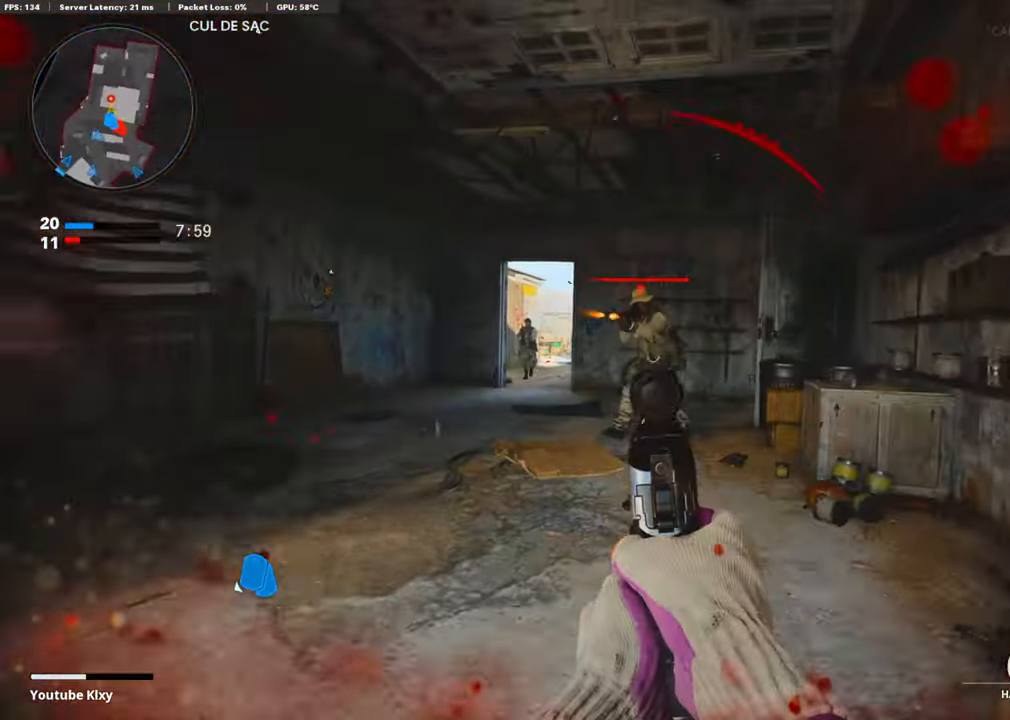
{"buttons": ["CROSS"], "left_stick": "left", "right_stick": "right", "events": [[140, "R1", "down"], [241, "L1", "up"], [261, "R1", "up"], [281, "right_stick", "down-left"], [382, "CROSS", "down"], [482, "right_stick", "right"]]}
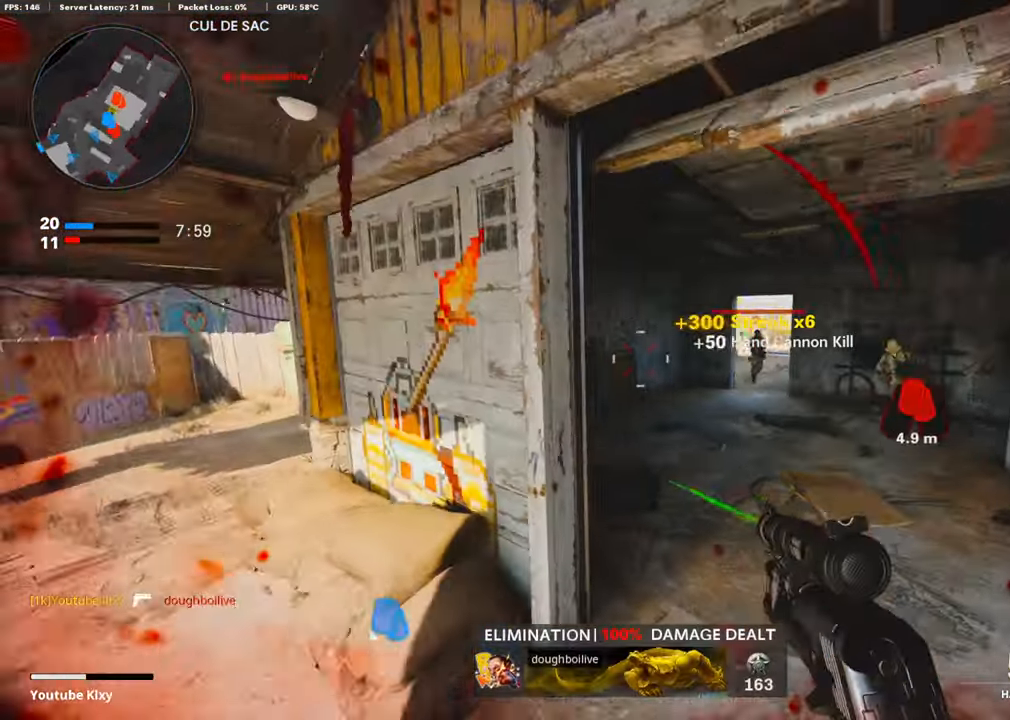
{"buttons": [], "left_stick": "left", "right_stick": "right", "events": [[40, "CROSS", "up"], [40, "L1", "down"], [322, "R1", "down"], [402, "R1", "up"], [503, "L1", "up"]]}